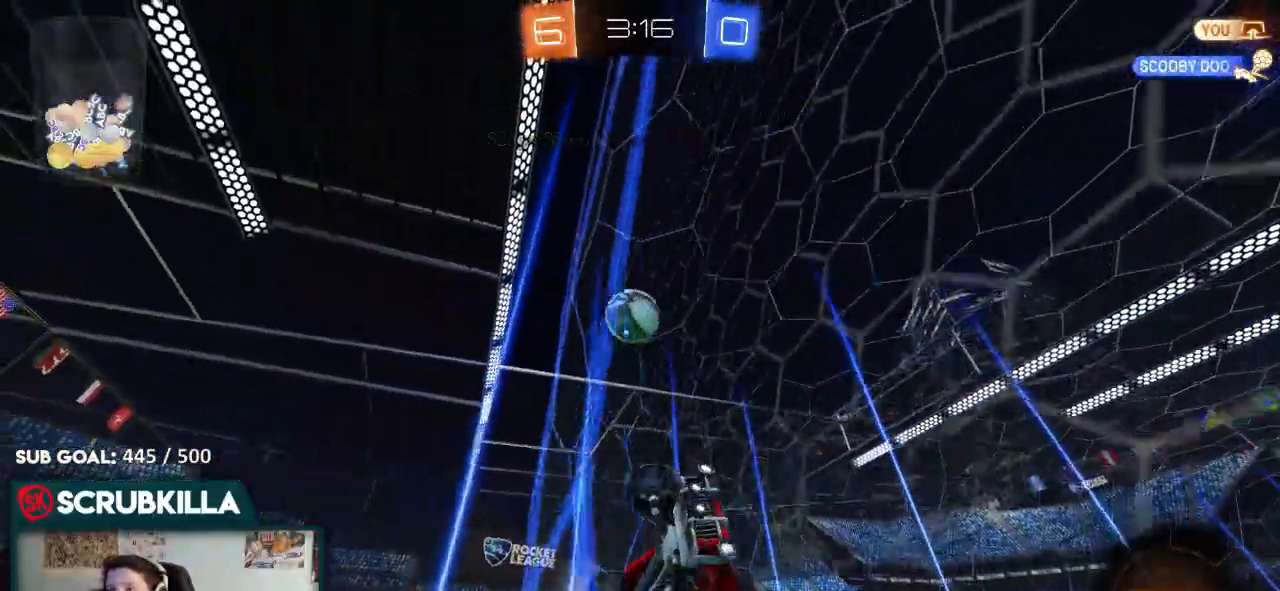
Gameplay with a controller (Xbox layout); each line is a JSON object with the inputs held at the frame after it. "events" lists button and stick changes between this image and that frame as [ms after this image, input, new state], when the widget could be followed in between.
{"buttons": ["X", "R2"], "left_stick": "left", "right_stick": "center", "events": [[67, "left_stick", "center"], [150, "X", "down"], [250, "left_stick", "left"]]}
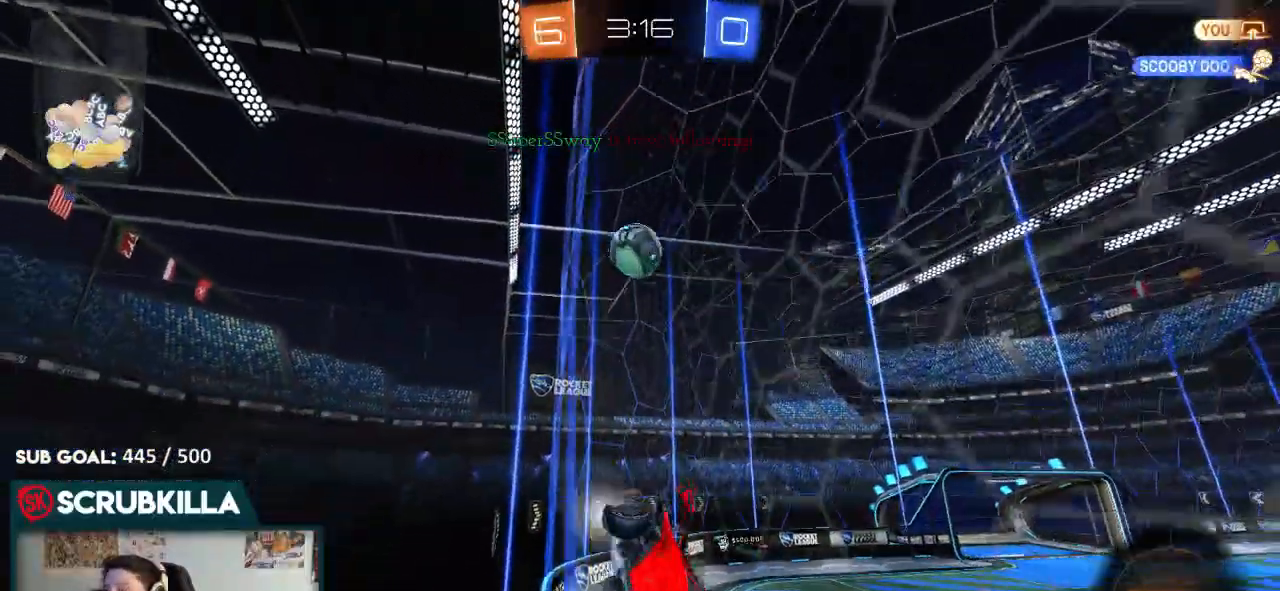
{"buttons": ["R2"], "left_stick": "center", "right_stick": "center", "events": [[50, "X", "up"], [50, "left_stick", "right"], [283, "left_stick", "center"]]}
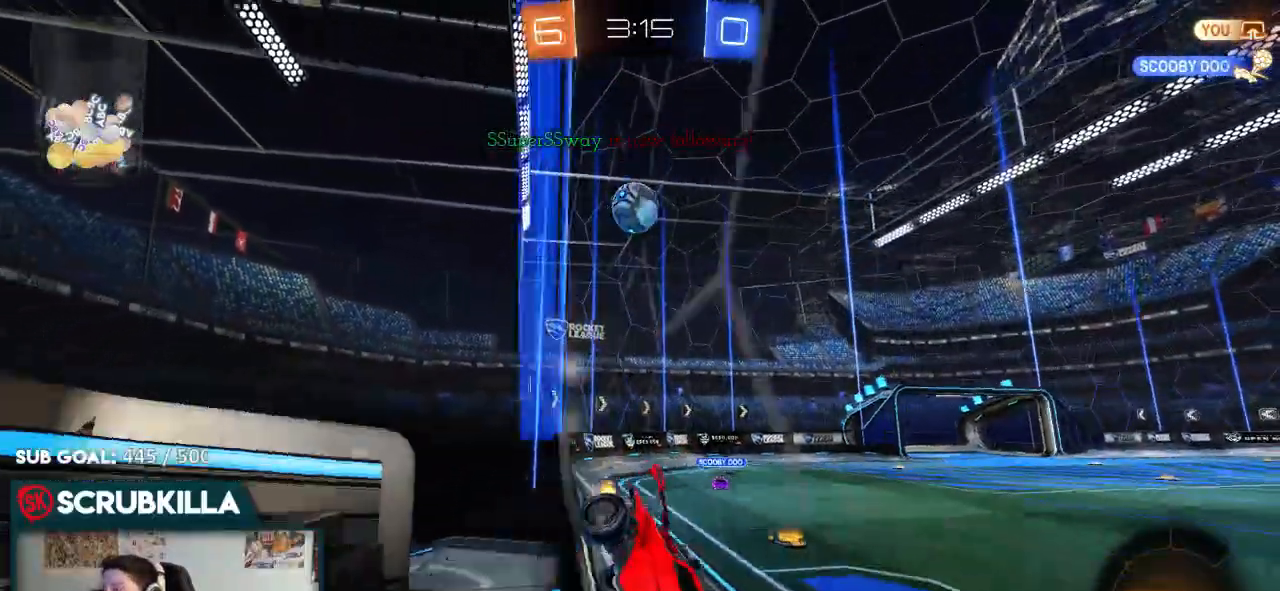
{"buttons": ["R2"], "left_stick": "right", "right_stick": "center", "events": [[183, "left_stick", "left"], [483, "left_stick", "right"]]}
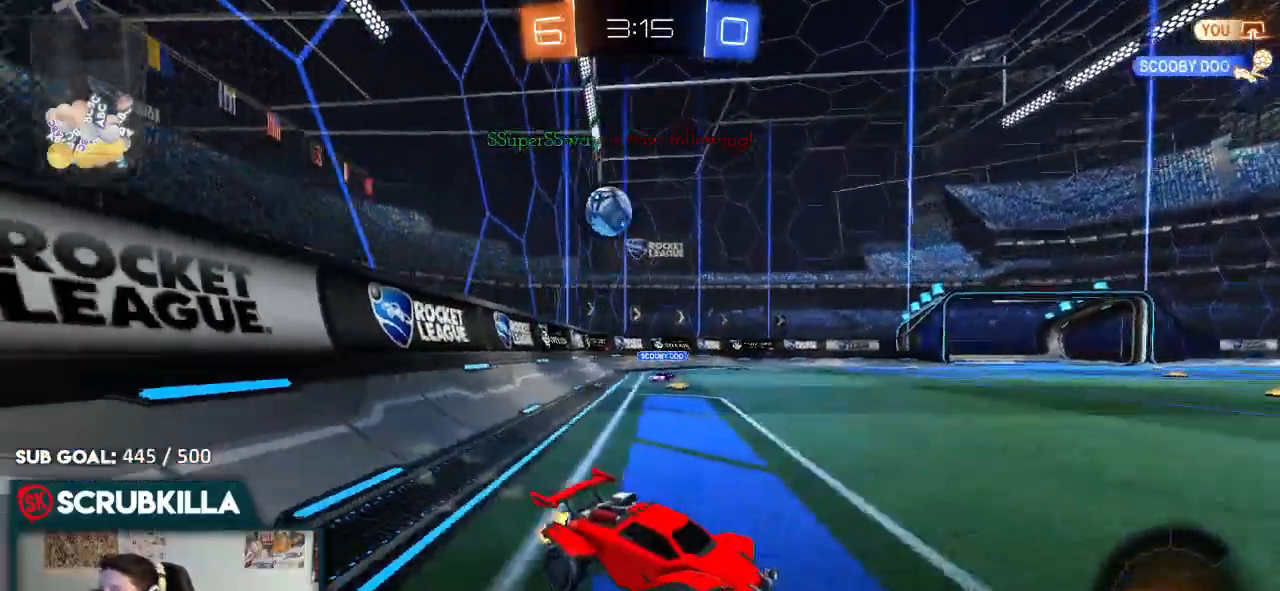
{"buttons": ["R2"], "left_stick": "center", "right_stick": "center", "events": [[500, "left_stick", "center"]]}
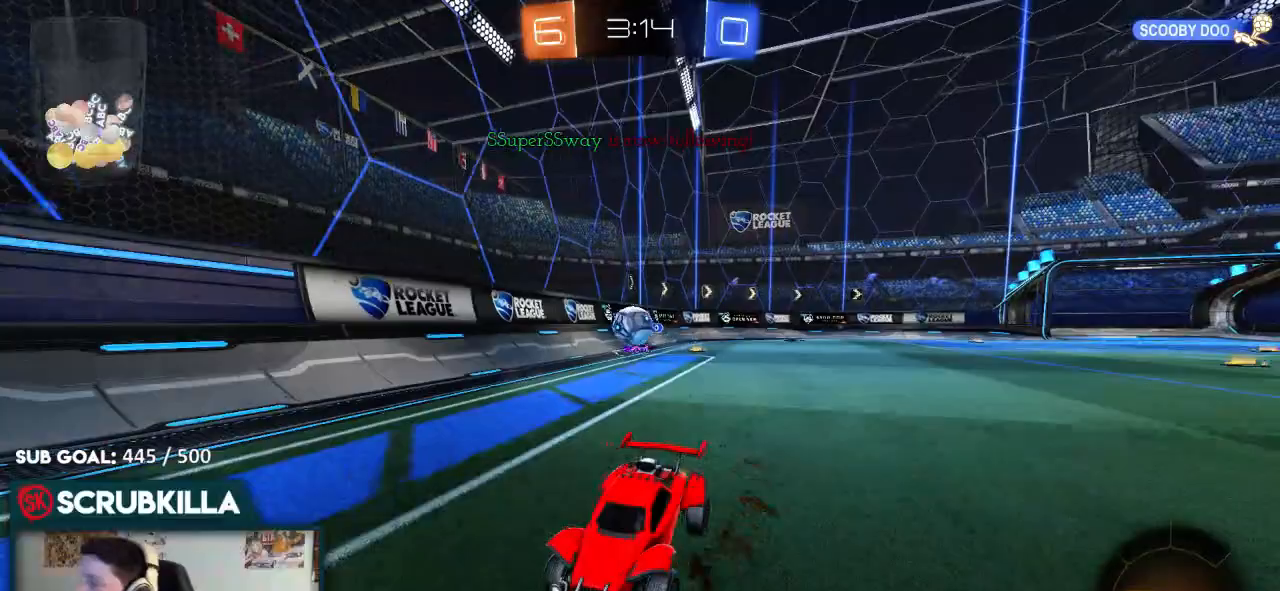
{"buttons": ["R2"], "left_stick": "right", "right_stick": "center", "events": [[433, "left_stick", "right"]]}
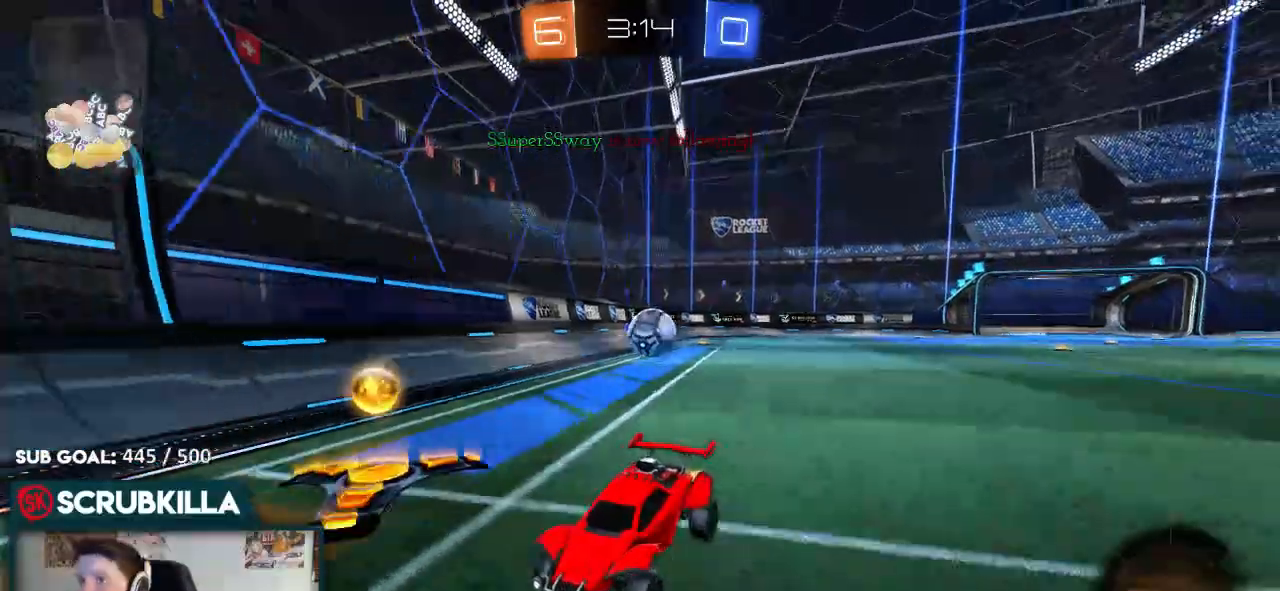
{"buttons": ["B", "R2"], "left_stick": "center", "right_stick": "center", "events": [[133, "left_stick", "center"], [233, "left_stick", "left"], [317, "B", "down"], [400, "left_stick", "center"]]}
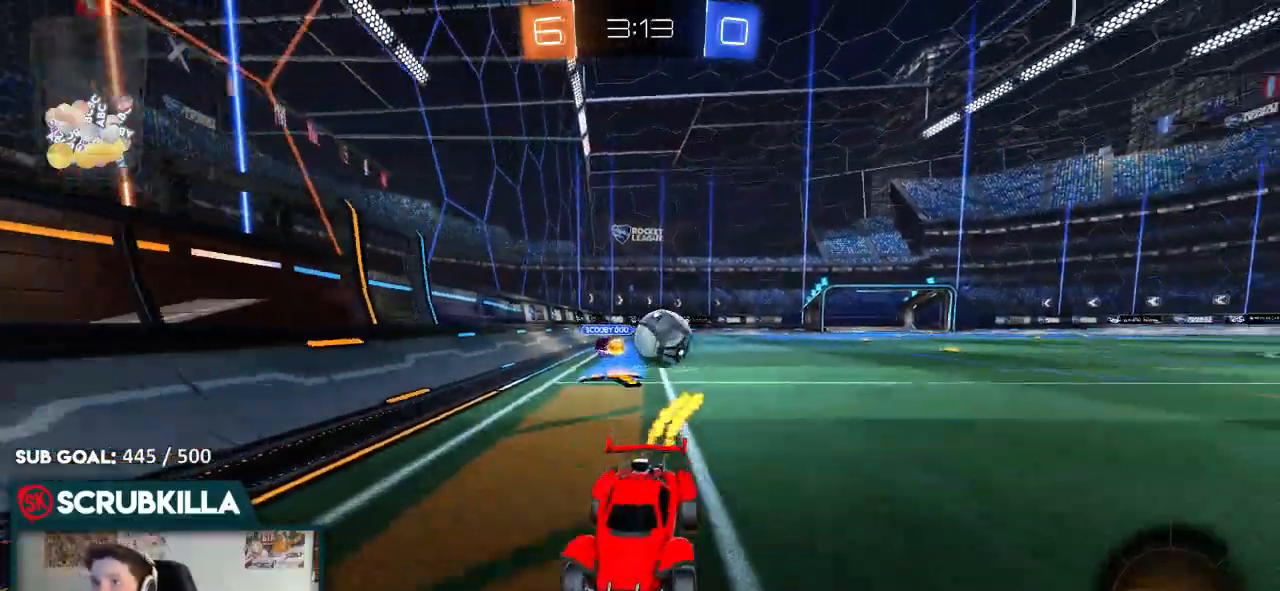
{"buttons": ["B", "R2"], "left_stick": "down-left", "right_stick": "center", "events": [[417, "left_stick", "left"], [500, "left_stick", "down-left"]]}
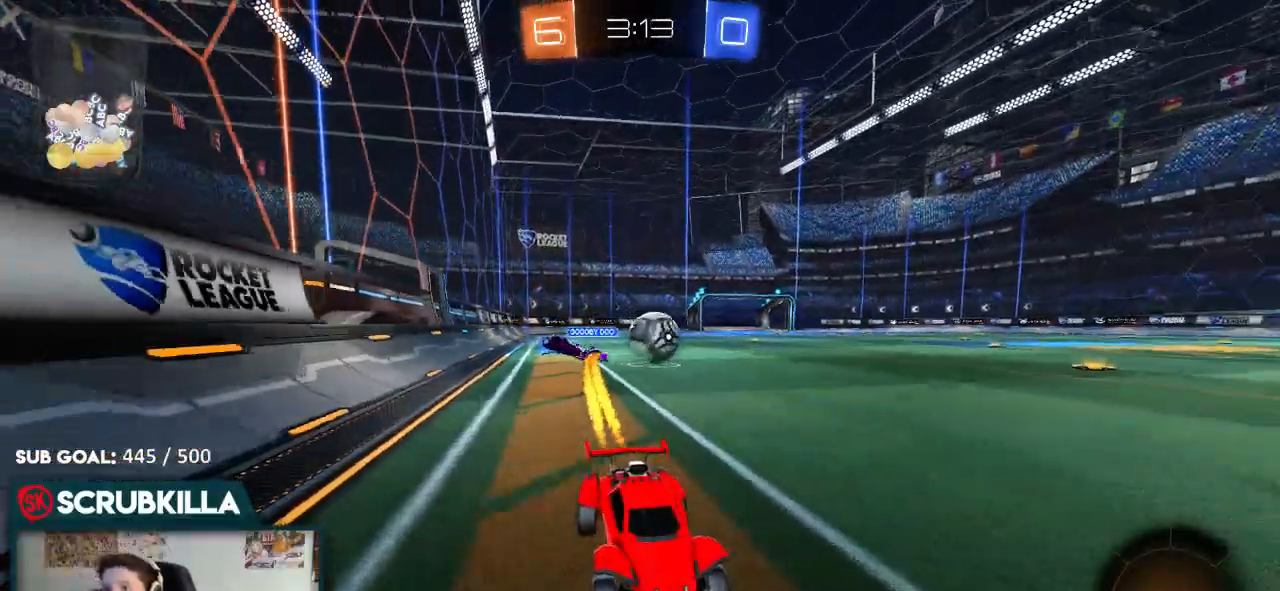
{"buttons": ["R2"], "left_stick": "down-left", "right_stick": "center", "events": [[467, "B", "up"]]}
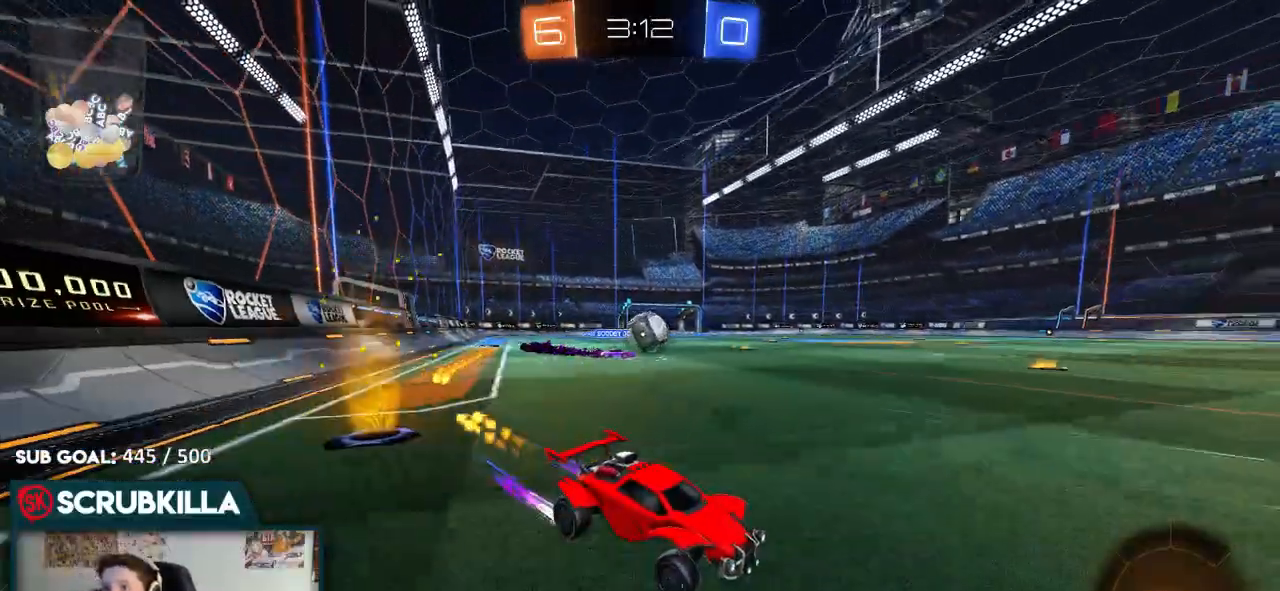
{"buttons": ["R2"], "left_stick": "down-left", "right_stick": "center", "events": [[183, "B", "down"], [217, "left_stick", "center"], [317, "left_stick", "down-left"], [417, "B", "up"]]}
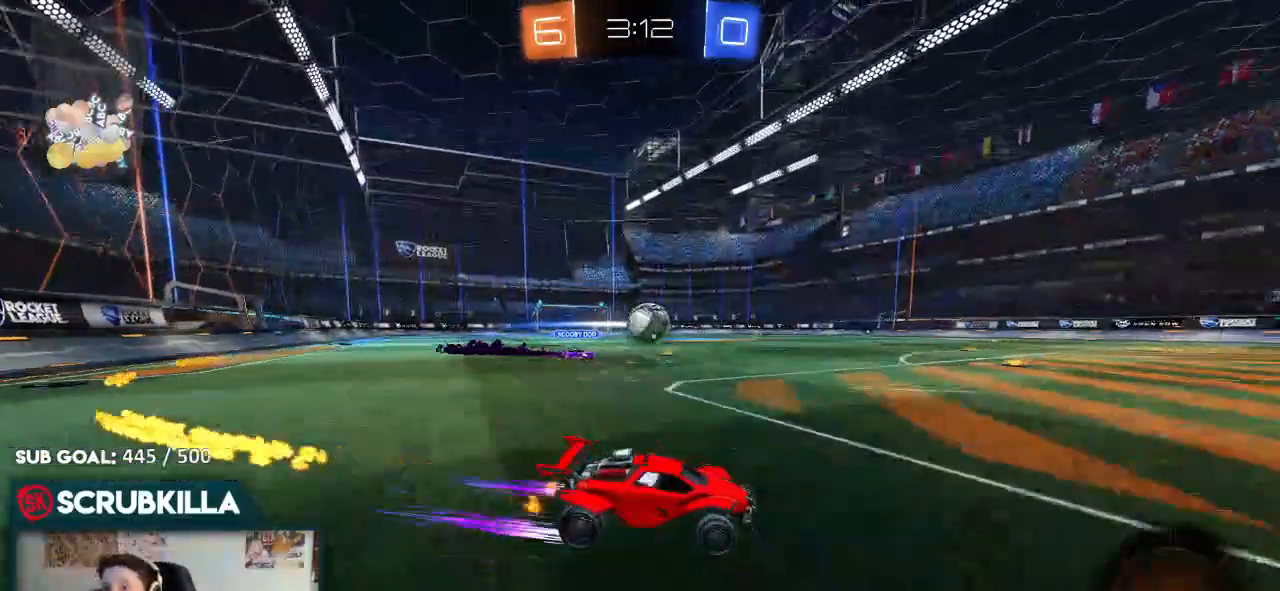
{"buttons": ["B", "R2"], "left_stick": "center", "right_stick": "center", "events": [[83, "B", "down"], [333, "left_stick", "center"]]}
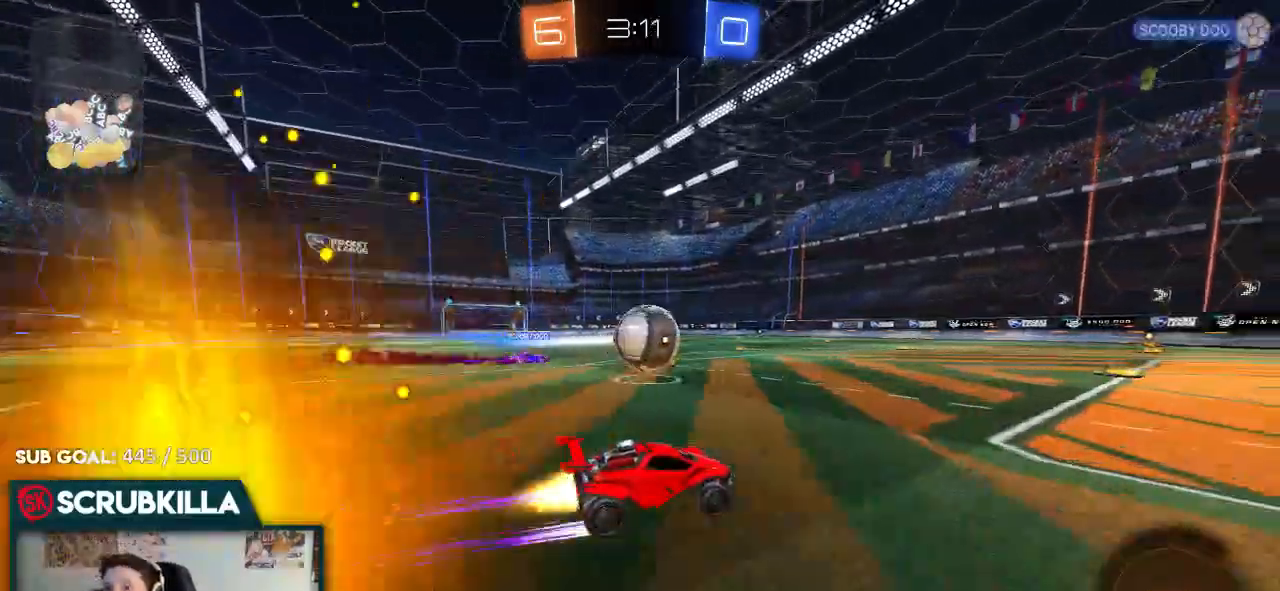
{"buttons": ["A", "B", "X", "R2"], "left_stick": "left", "right_stick": "center", "events": [[83, "Y", "down"], [267, "Y", "up"], [350, "A", "down"], [350, "left_stick", "left"], [383, "A", "up"], [433, "A", "down"], [500, "X", "down"]]}
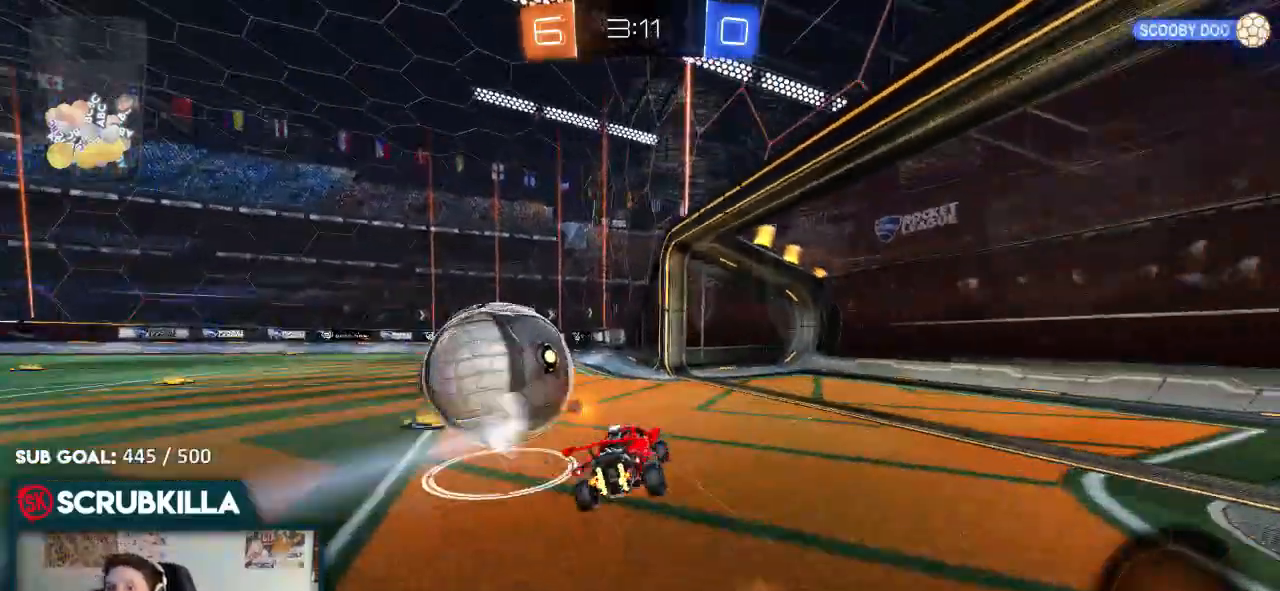
{"buttons": ["X", "R2"], "left_stick": "left", "right_stick": "center", "events": [[67, "A", "up"], [67, "B", "up"], [133, "Y", "down"], [300, "Y", "up"]]}
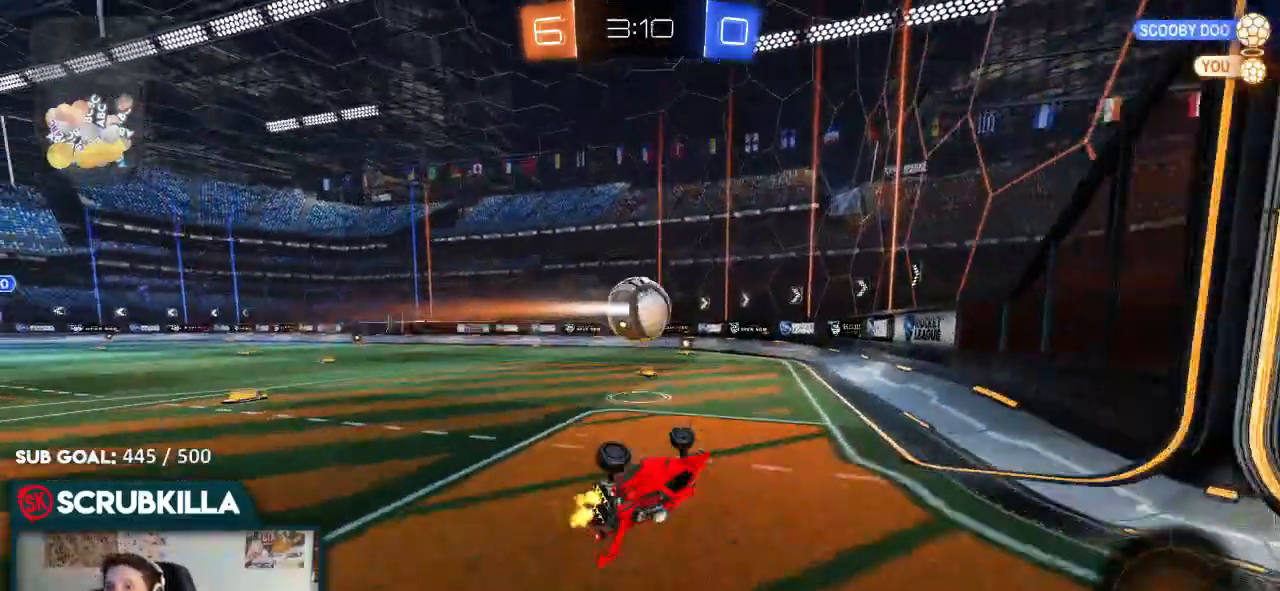
{"buttons": ["R2"], "left_stick": "left", "right_stick": "center", "events": [[100, "X", "up"]]}
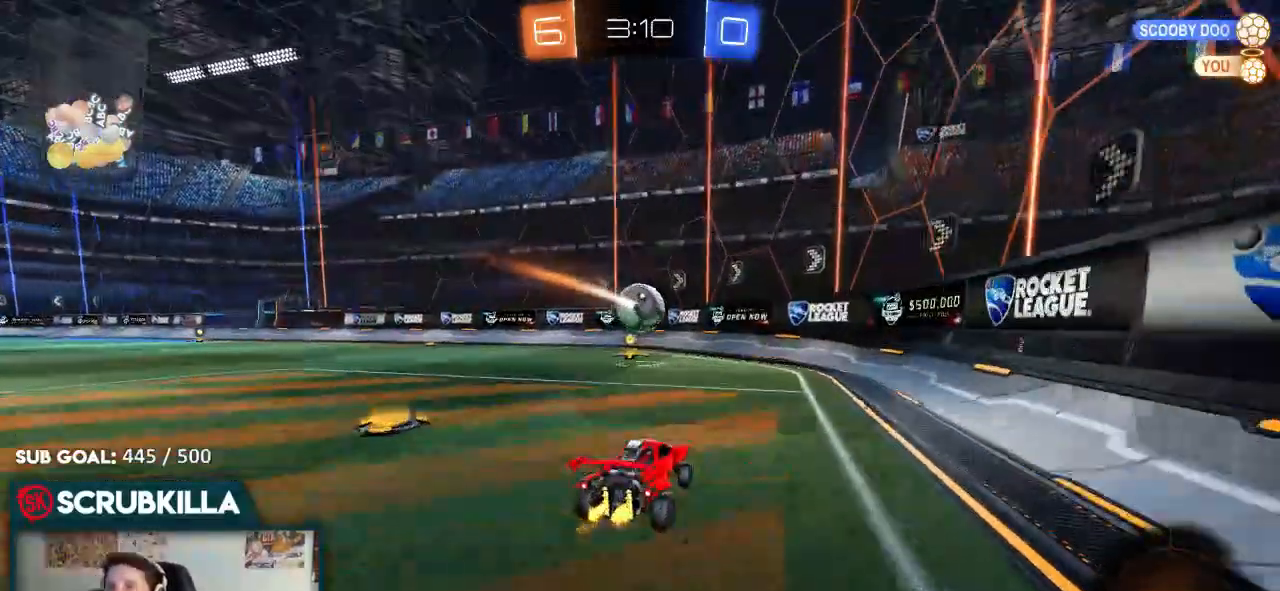
{"buttons": ["A", "R2"], "left_stick": "up-right", "right_stick": "center", "events": [[267, "A", "down"], [317, "left_stick", "right"], [450, "left_stick", "up-right"]]}
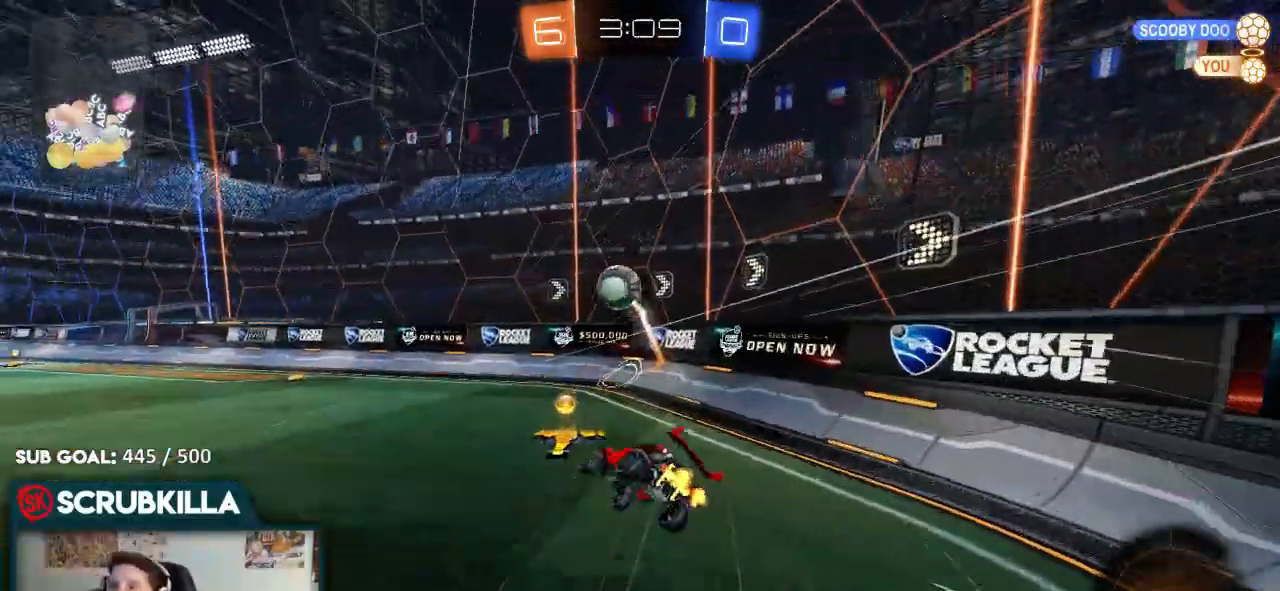
{"buttons": ["R2"], "left_stick": "up-right", "right_stick": "center", "events": [[100, "A", "up"]]}
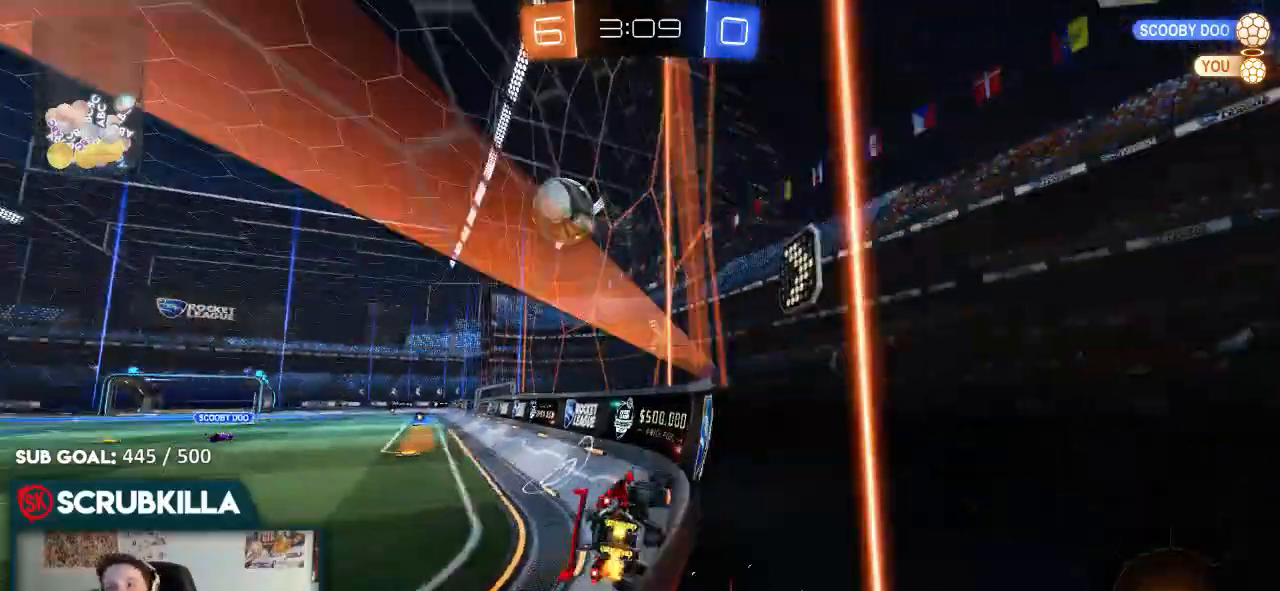
{"buttons": ["R2"], "left_stick": "right", "right_stick": "center", "events": [[333, "left_stick", "center"], [400, "left_stick", "right"]]}
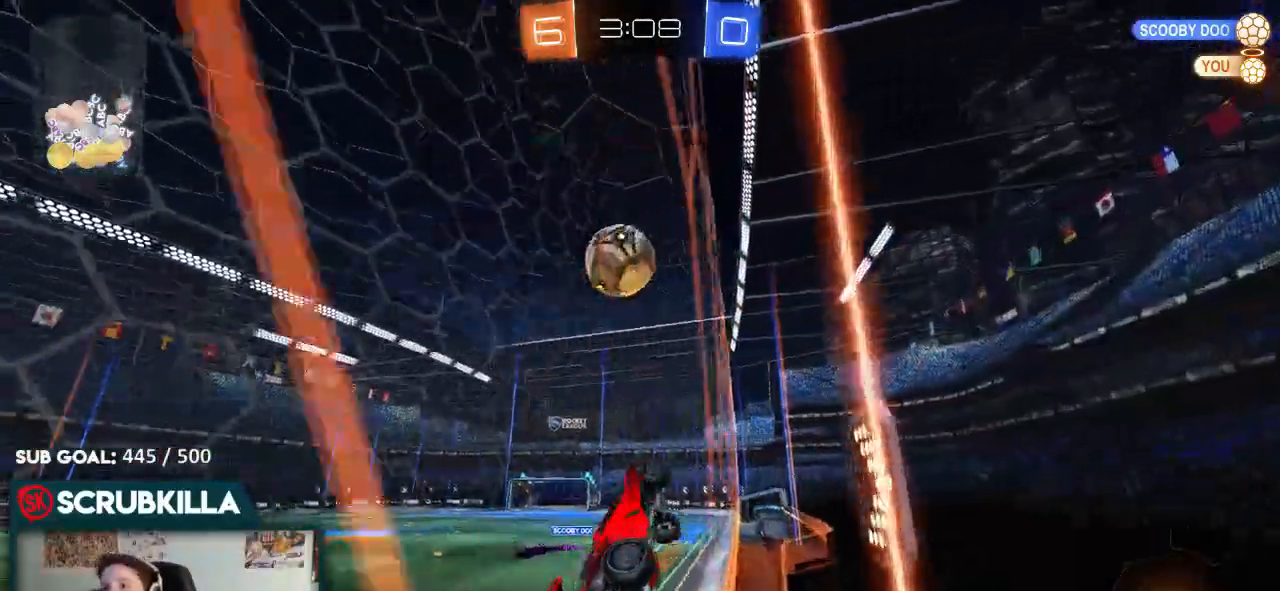
{"buttons": ["R2"], "left_stick": "right", "right_stick": "center", "events": [[17, "X", "down"], [183, "X", "up"]]}
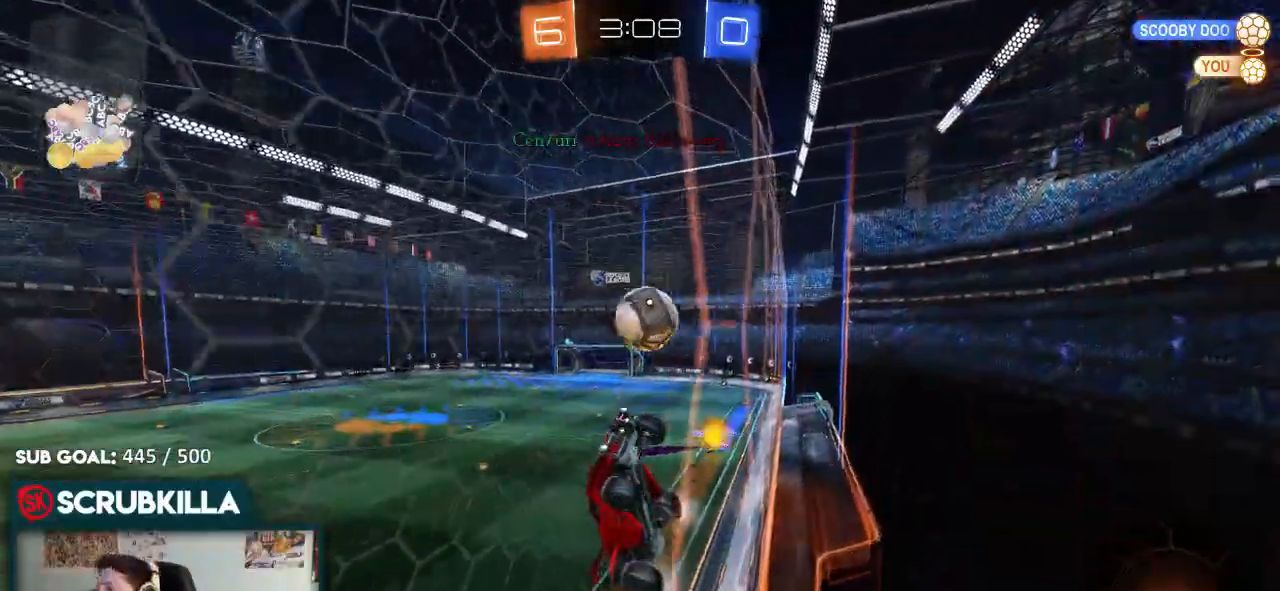
{"buttons": ["R2"], "left_stick": "center", "right_stick": "center", "events": [[333, "left_stick", "center"]]}
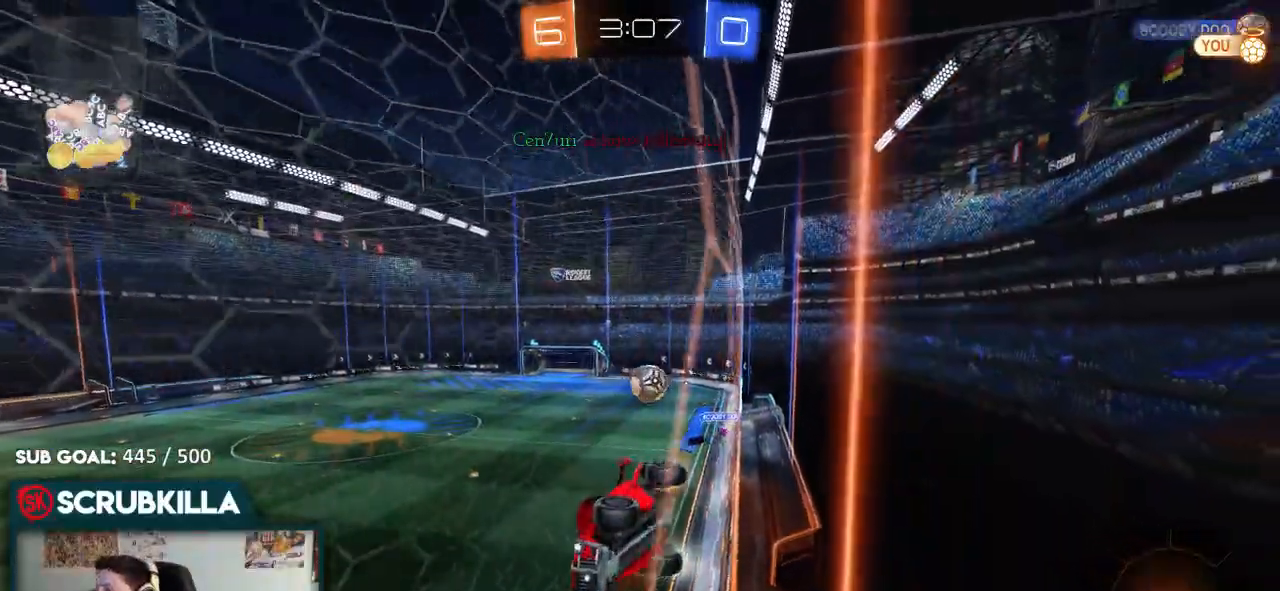
{"buttons": ["R2"], "left_stick": "right", "right_stick": "center", "events": [[217, "left_stick", "right"]]}
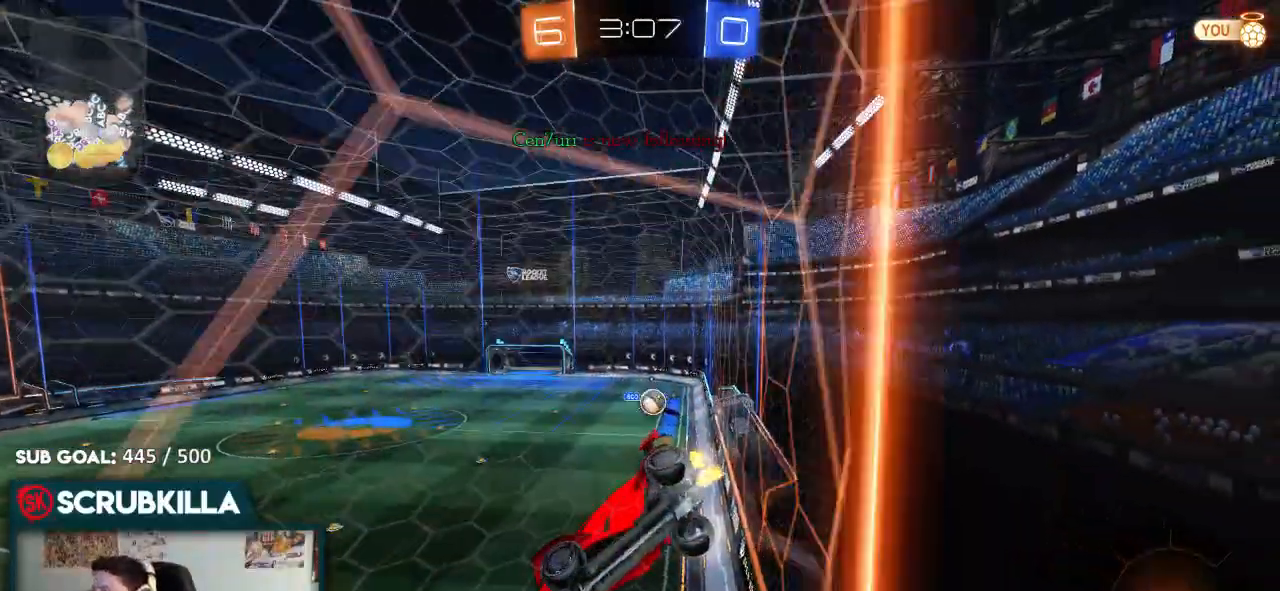
{"buttons": ["R2"], "left_stick": "right", "right_stick": "center", "events": []}
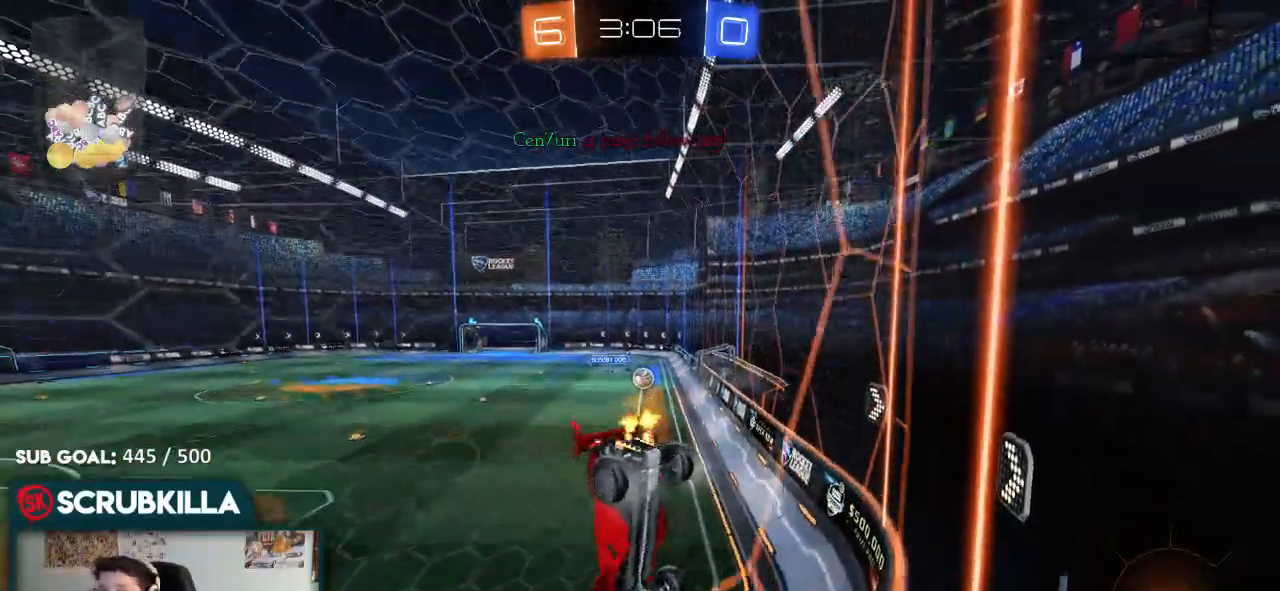
{"buttons": [], "left_stick": "left", "right_stick": "center", "events": [[33, "left_stick", "center"], [233, "L2", "down"], [233, "R2", "up"], [417, "left_stick", "left"], [500, "L2", "up"]]}
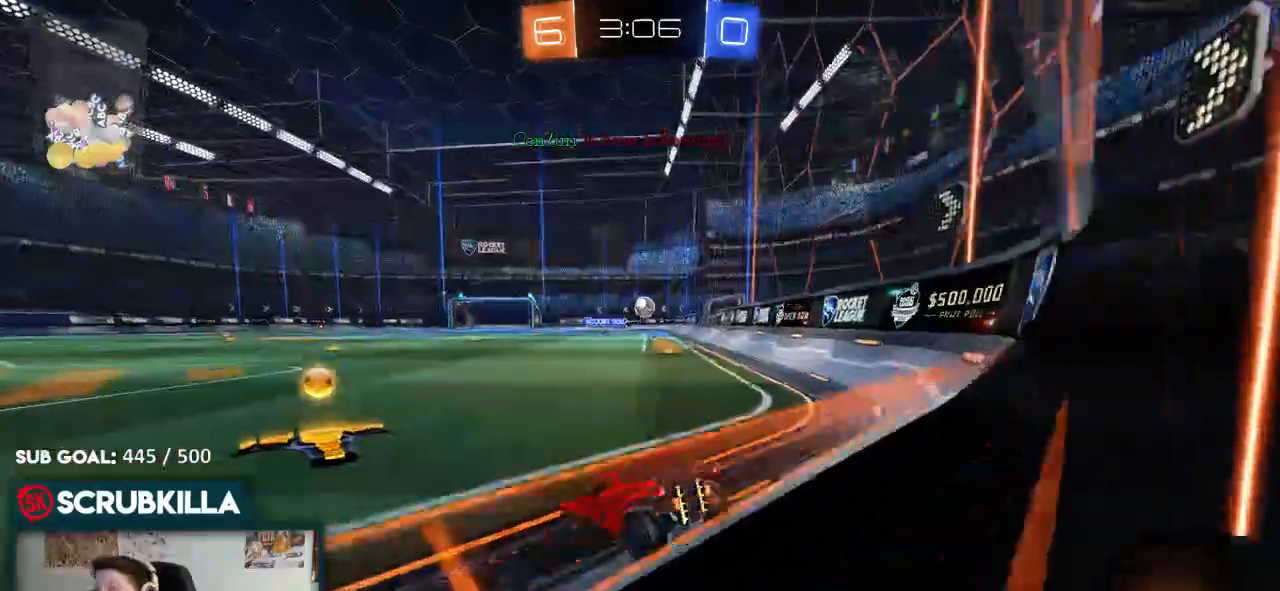
{"buttons": ["R2"], "left_stick": "right", "right_stick": "center", "events": [[200, "R2", "down"], [200, "left_stick", "center"], [300, "left_stick", "right"]]}
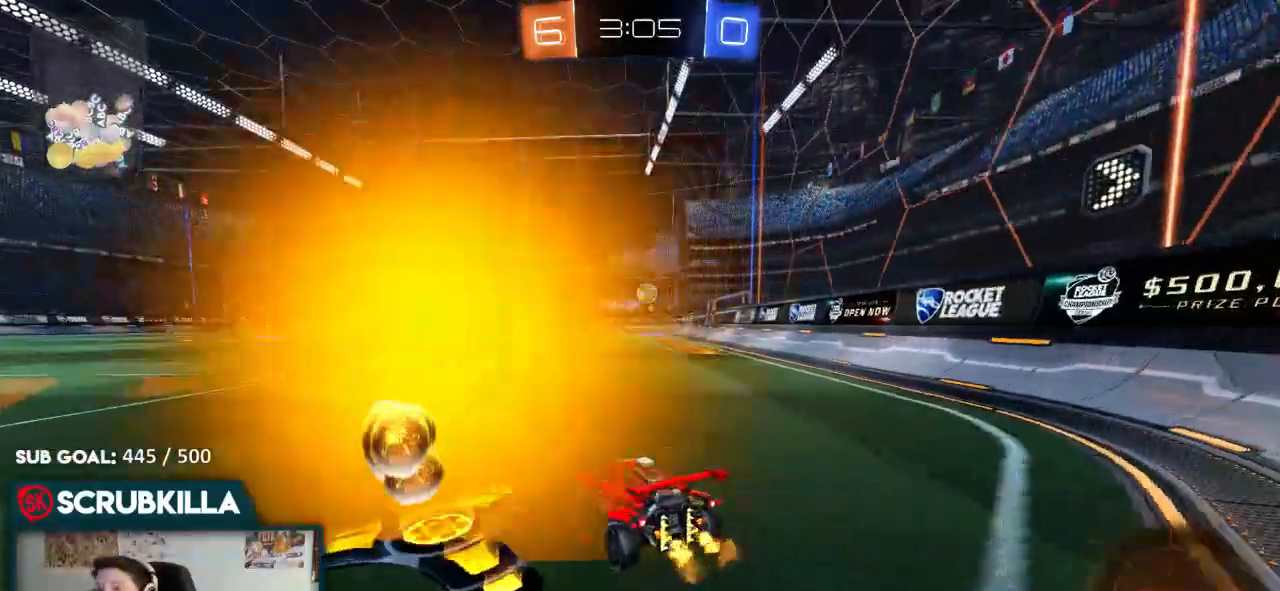
{"buttons": ["X", "R2"], "left_stick": "right", "right_stick": "center", "events": [[467, "X", "down"]]}
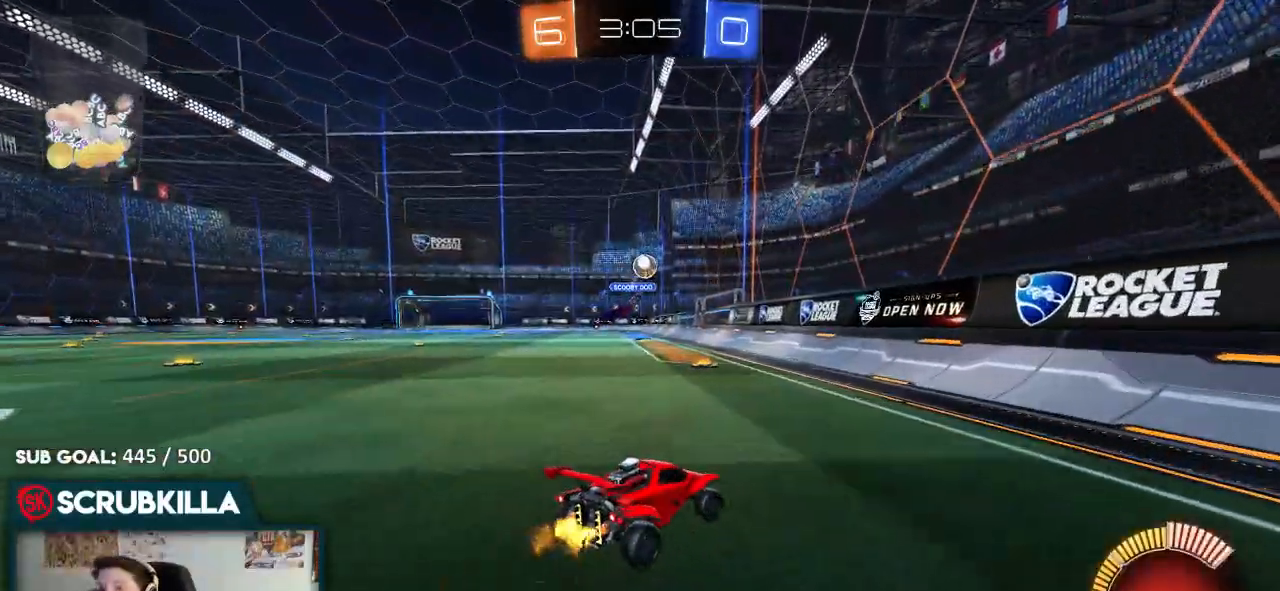
{"buttons": ["R2"], "left_stick": "center", "right_stick": "center", "events": [[167, "X", "up"], [500, "left_stick", "center"]]}
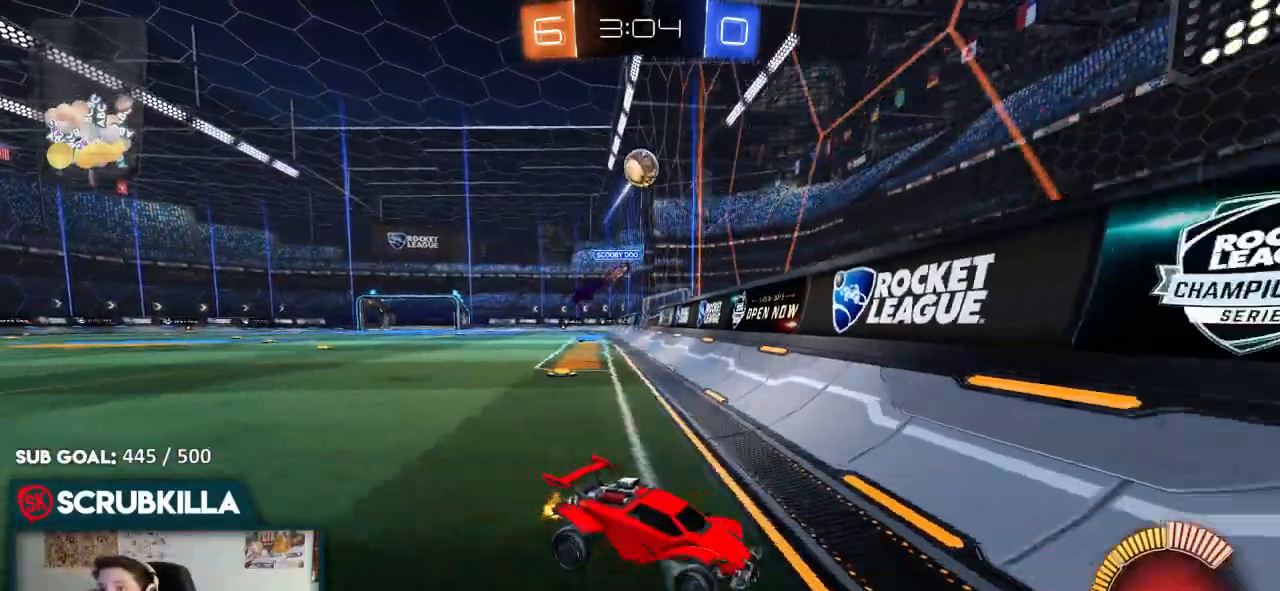
{"buttons": ["R2"], "left_stick": "left", "right_stick": "center", "events": [[50, "left_stick", "left"], [83, "B", "down"], [350, "left_stick", "center"], [383, "B", "up"], [450, "left_stick", "left"]]}
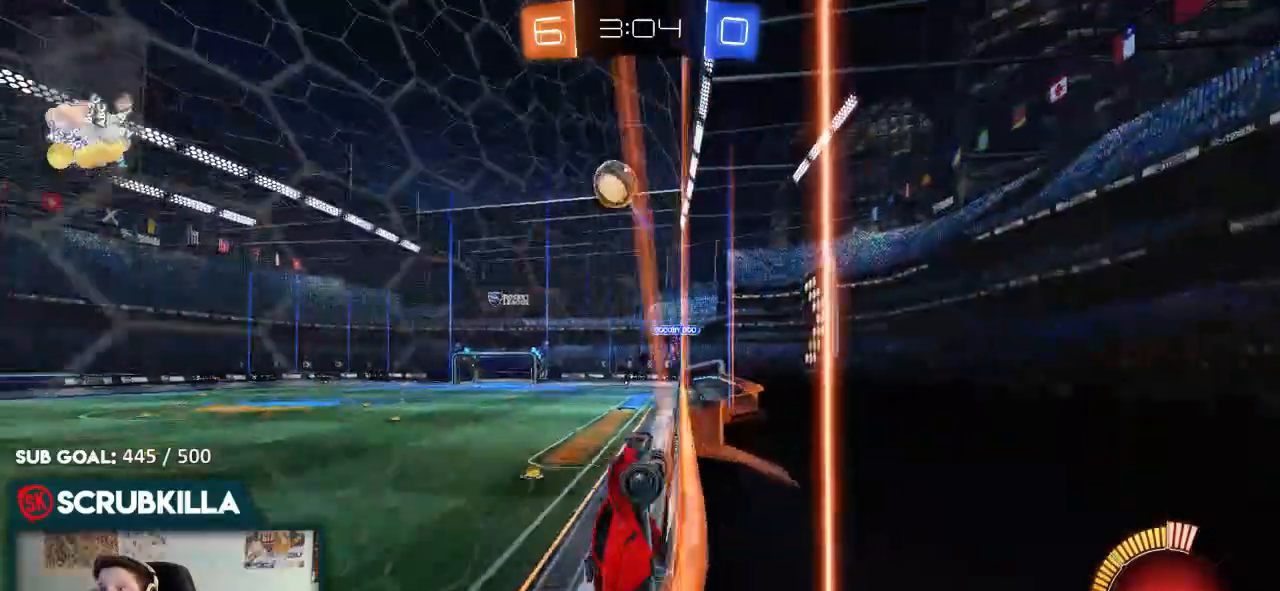
{"buttons": ["B", "R2"], "left_stick": "down", "right_stick": "center", "events": [[117, "A", "down"], [117, "X", "down"], [183, "left_stick", "down"], [233, "B", "down"], [367, "X", "up"], [433, "A", "up"]]}
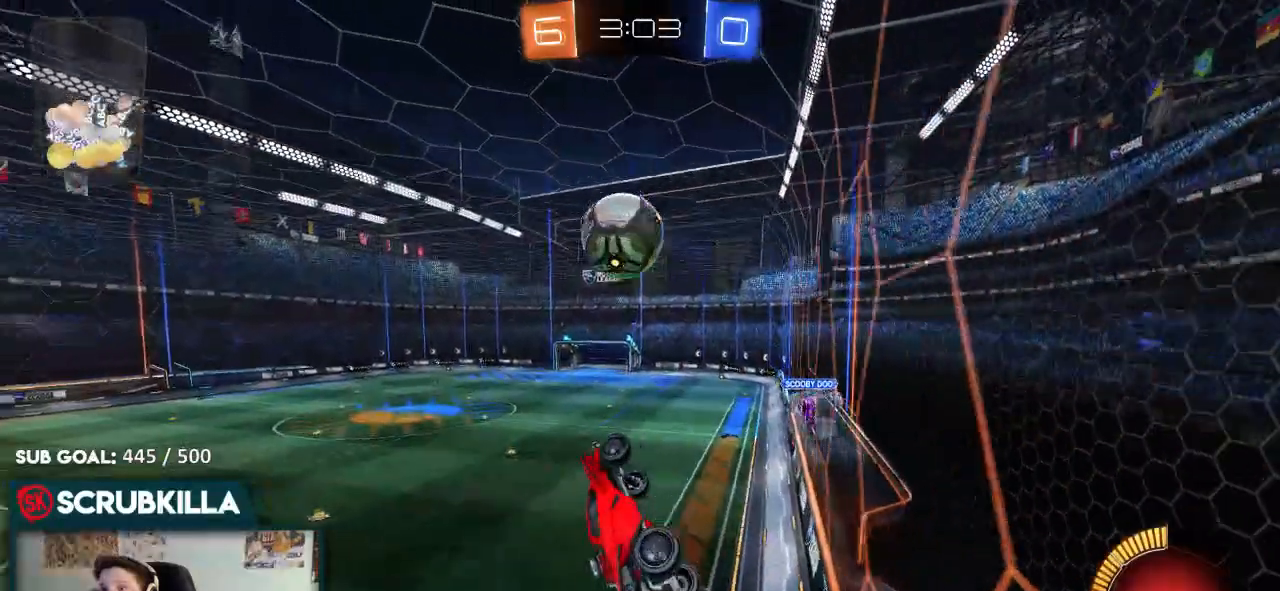
{"buttons": ["R2"], "left_stick": "center", "right_stick": "center", "events": [[17, "left_stick", "center"], [67, "left_stick", "up-left"], [133, "A", "down"], [283, "A", "up"], [283, "B", "up"], [317, "left_stick", "center"]]}
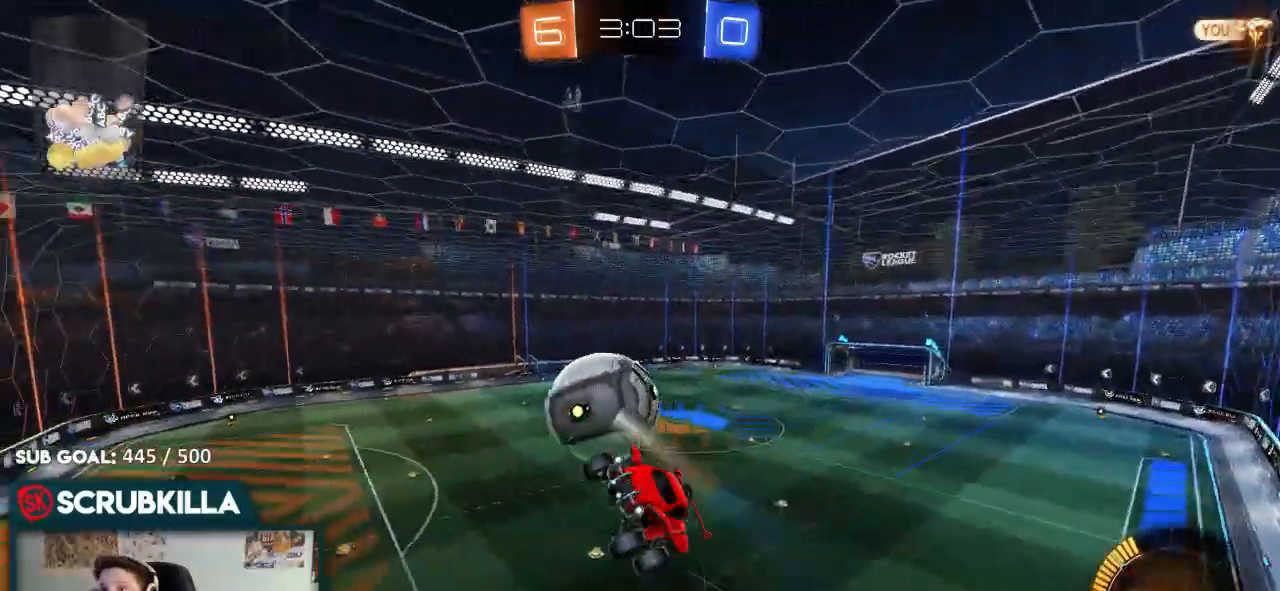
{"buttons": ["A", "B", "X", "R2"], "left_stick": "left", "right_stick": "center", "events": [[217, "B", "down"], [333, "A", "down"], [333, "left_stick", "left"], [383, "X", "down"]]}
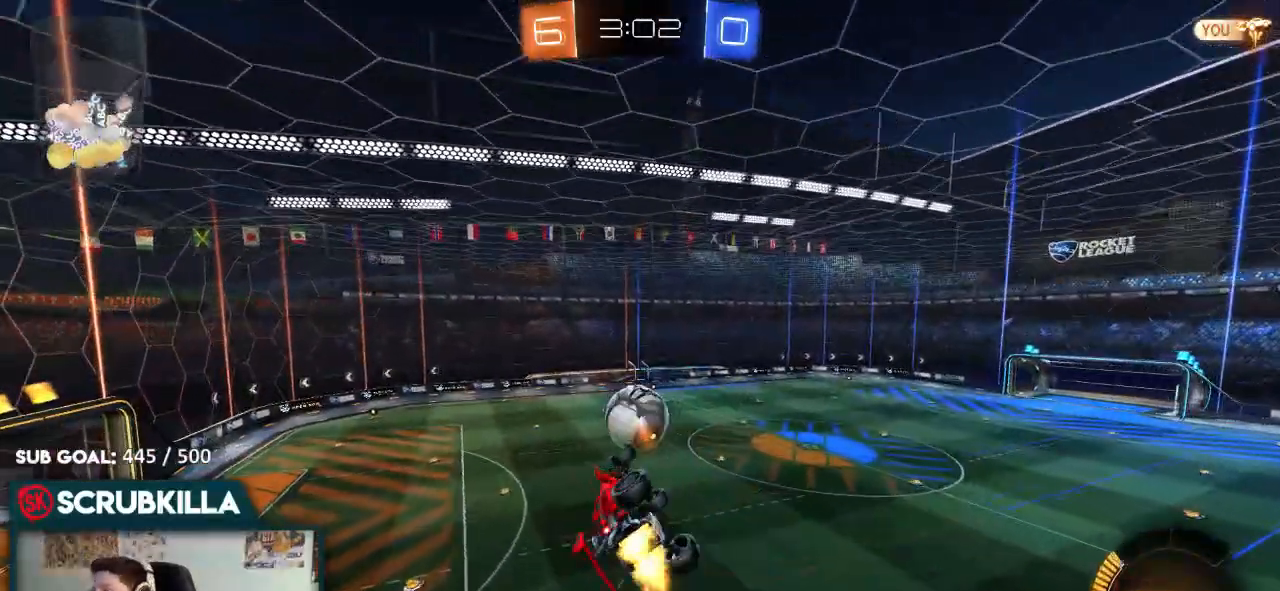
{"buttons": ["A", "B", "X", "R2"], "left_stick": "left", "right_stick": "center", "events": [[200, "X", "up"], [250, "X", "down"]]}
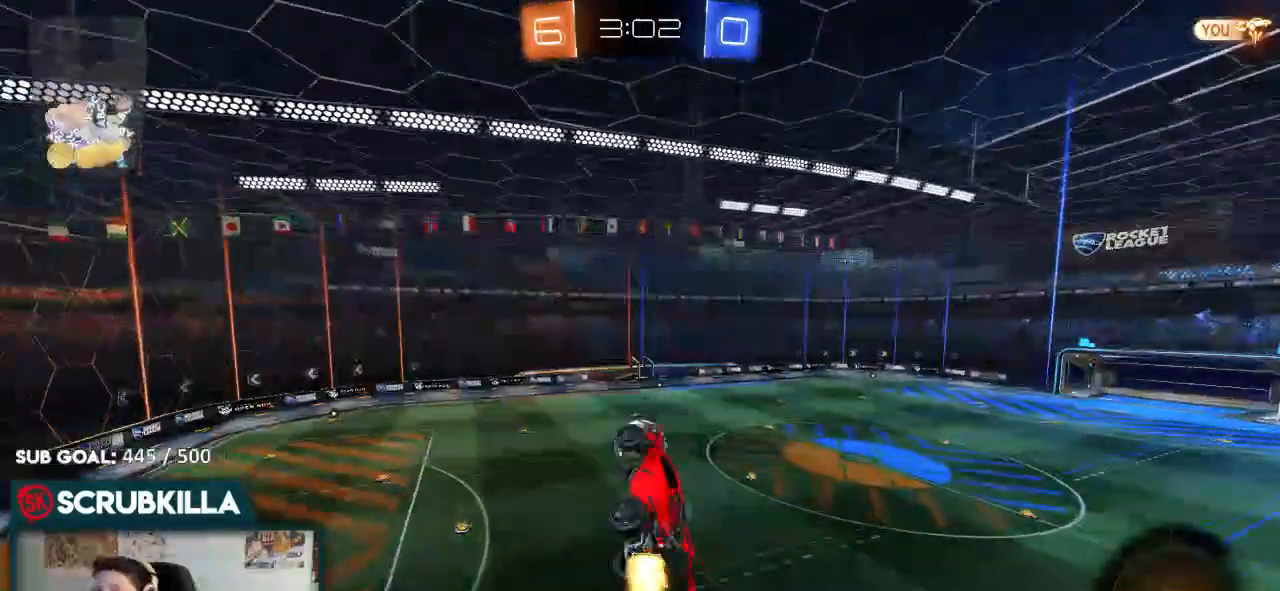
{"buttons": ["R2"], "left_stick": "center", "right_stick": "center", "events": [[50, "X", "up"], [117, "A", "up"], [117, "left_stick", "center"], [217, "left_stick", "right"], [383, "B", "up"], [383, "left_stick", "center"]]}